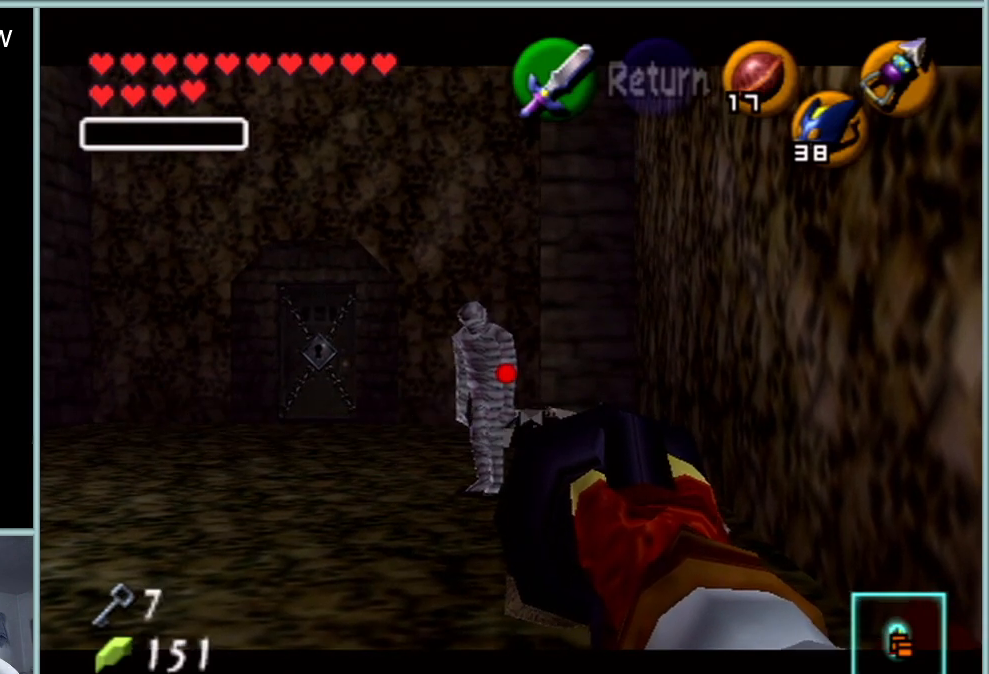
Gameplay with a controller (Nintendo layout); each line is a JSON object with the inputs held at the frame after it. "events" lists button and stick changes between this image and that frame as [ms after this image, input, new state], when the widget could be followed in between. Not read: L1 L3 R3.
{"buttons": [], "left_stick": "center", "events": [[200, "A", "down"], [317, "A", "up"]]}
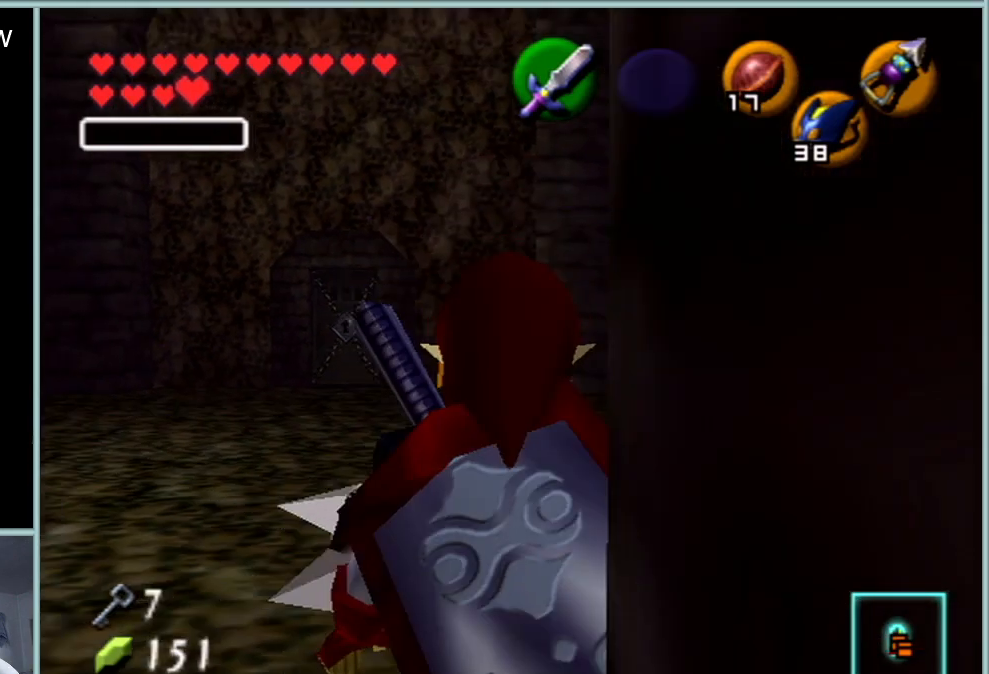
{"buttons": [], "left_stick": "up", "events": [[50, "left_stick", "up-left"], [234, "left_stick", "up"]]}
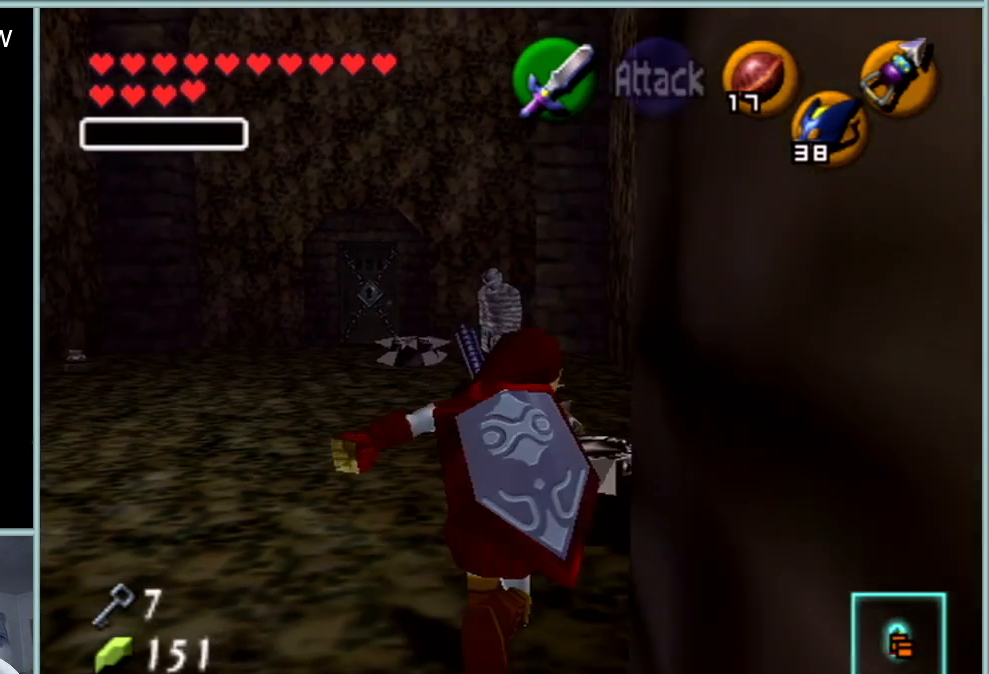
{"buttons": [], "left_stick": "up", "events": []}
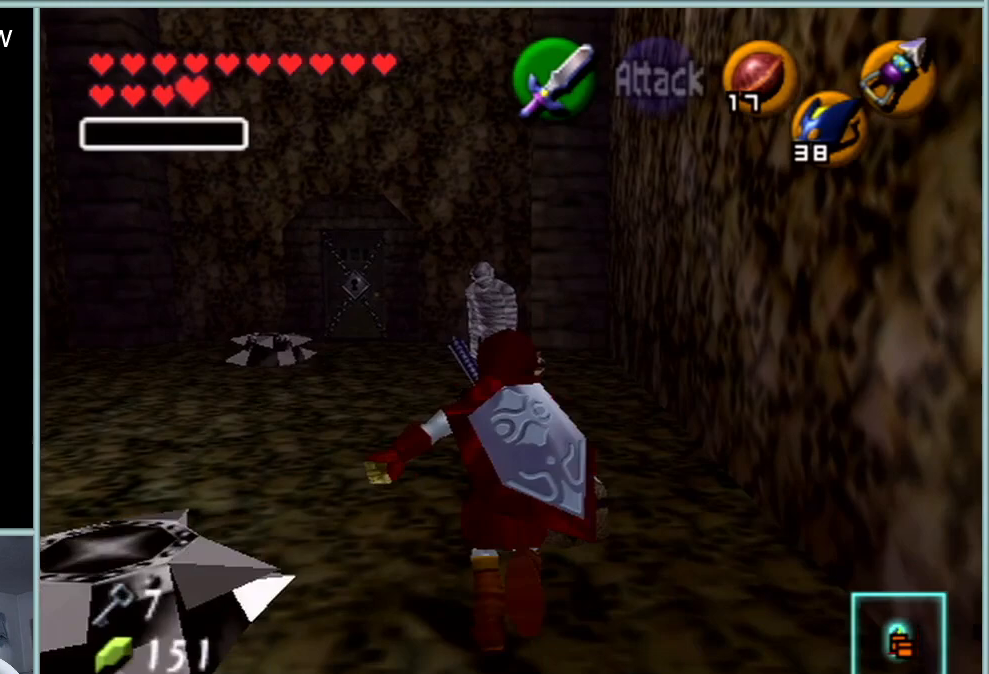
{"buttons": [], "left_stick": "up", "events": [[201, "B", "down"], [301, "R1", "down"], [417, "B", "up"], [451, "R1", "up"]]}
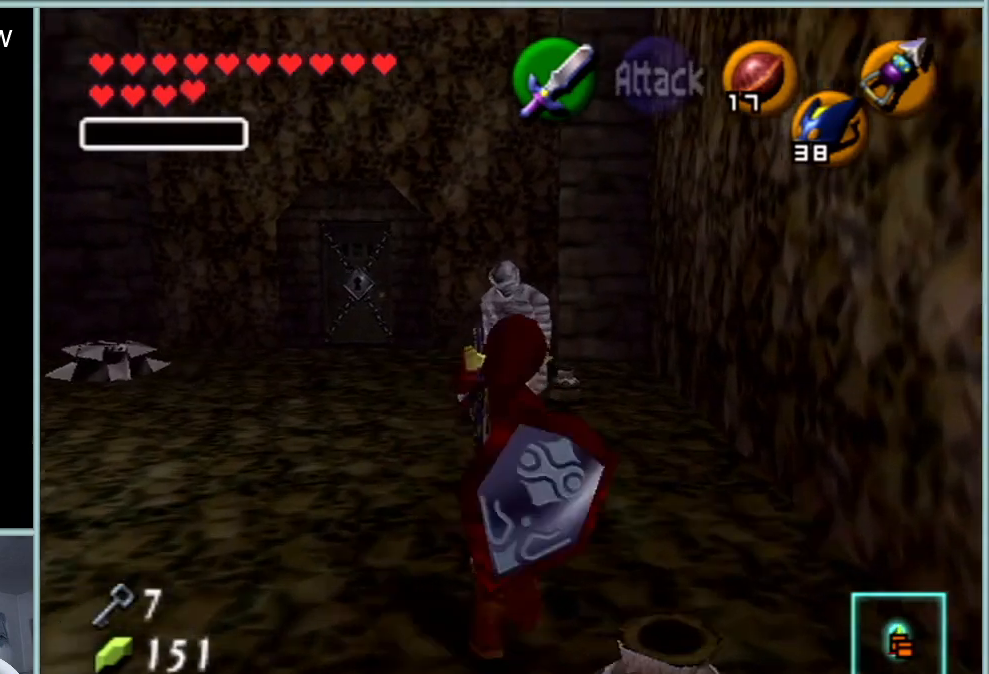
{"buttons": ["A", "Z"], "left_stick": "up", "events": [[17, "Z", "down"], [133, "A", "down"], [217, "A", "up"], [317, "A", "down"], [400, "A", "up"], [467, "A", "down"]]}
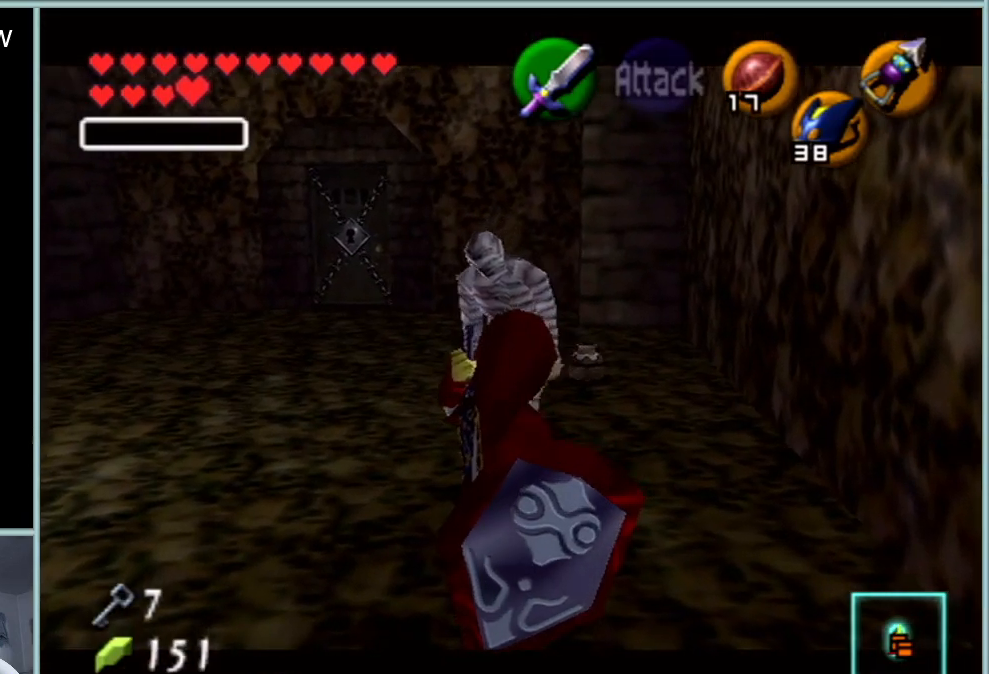
{"buttons": [], "left_stick": "center", "events": [[101, "A", "up"], [151, "A", "down"], [251, "A", "up"], [284, "left_stick", "center"], [484, "Z", "up"]]}
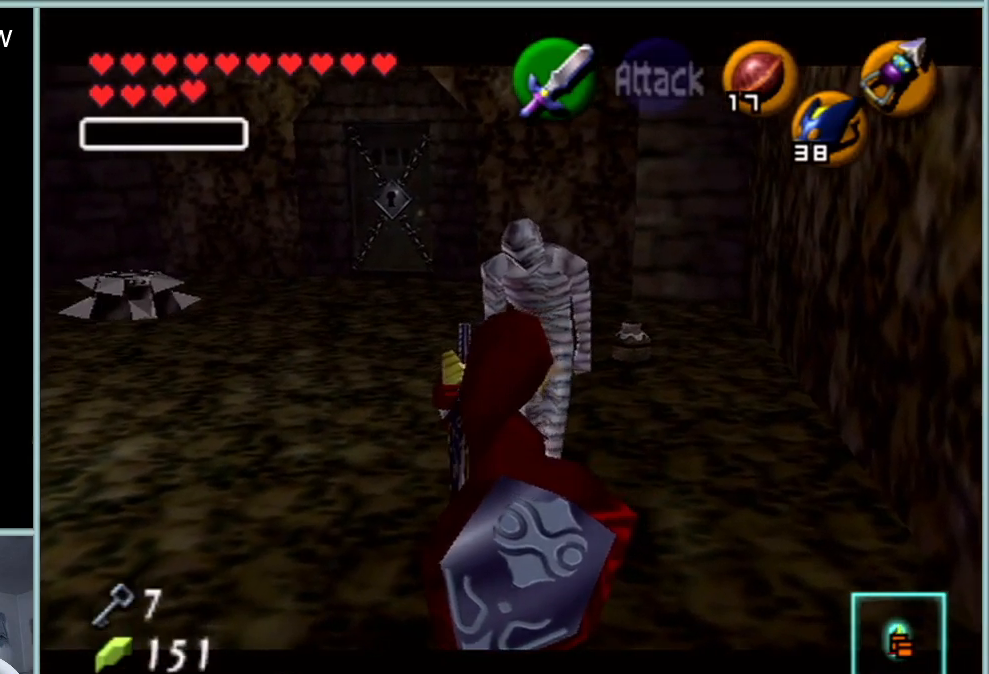
{"buttons": [], "left_stick": "center", "events": []}
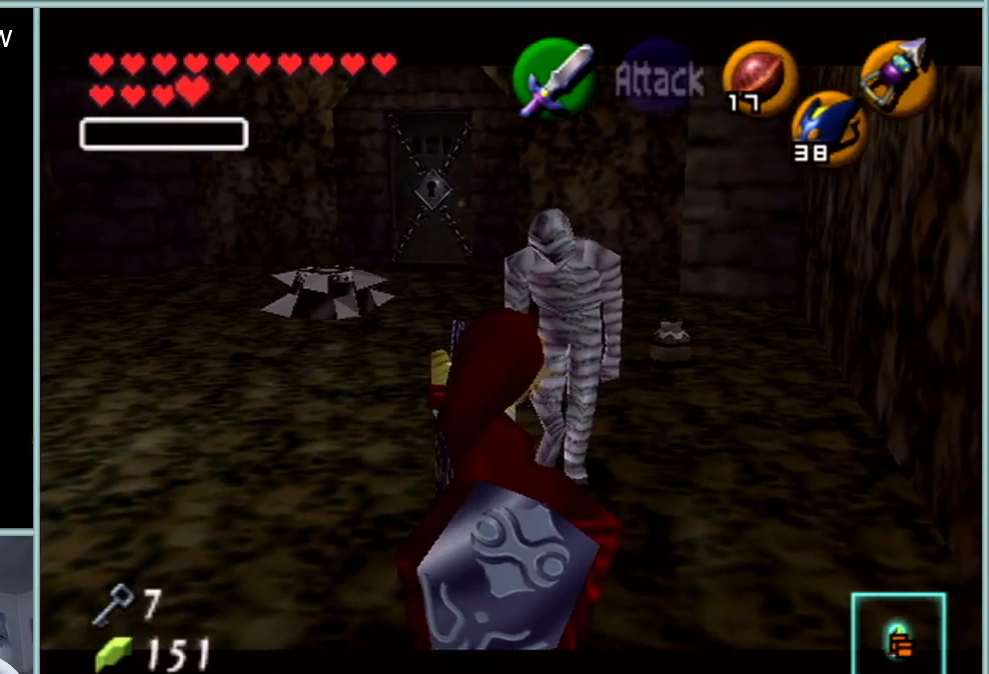
{"buttons": [], "left_stick": "center", "events": []}
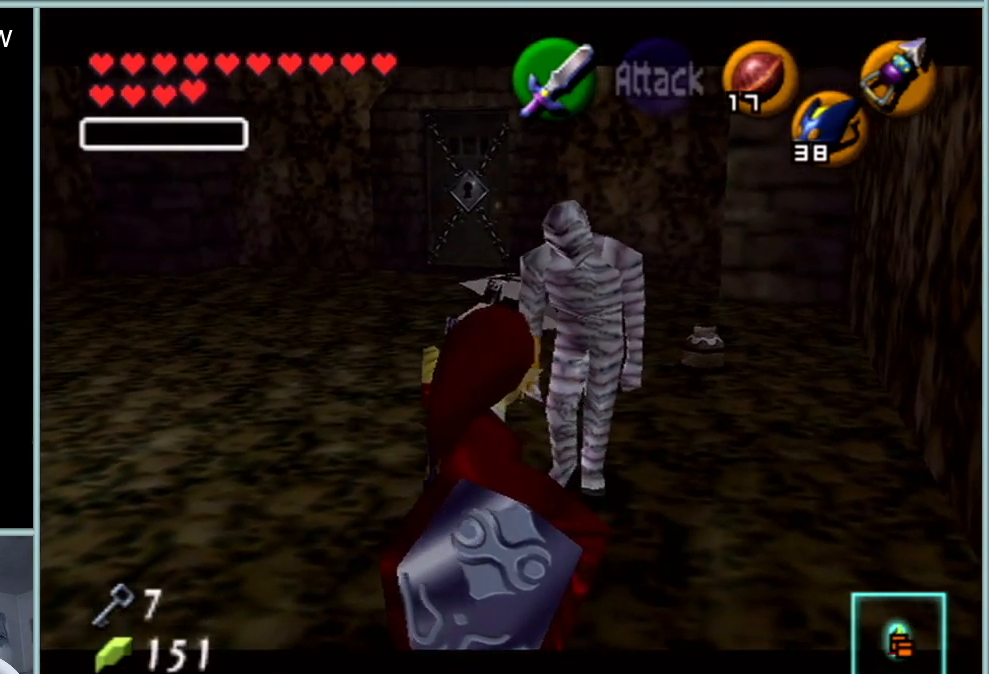
{"buttons": [], "left_stick": "center", "events": []}
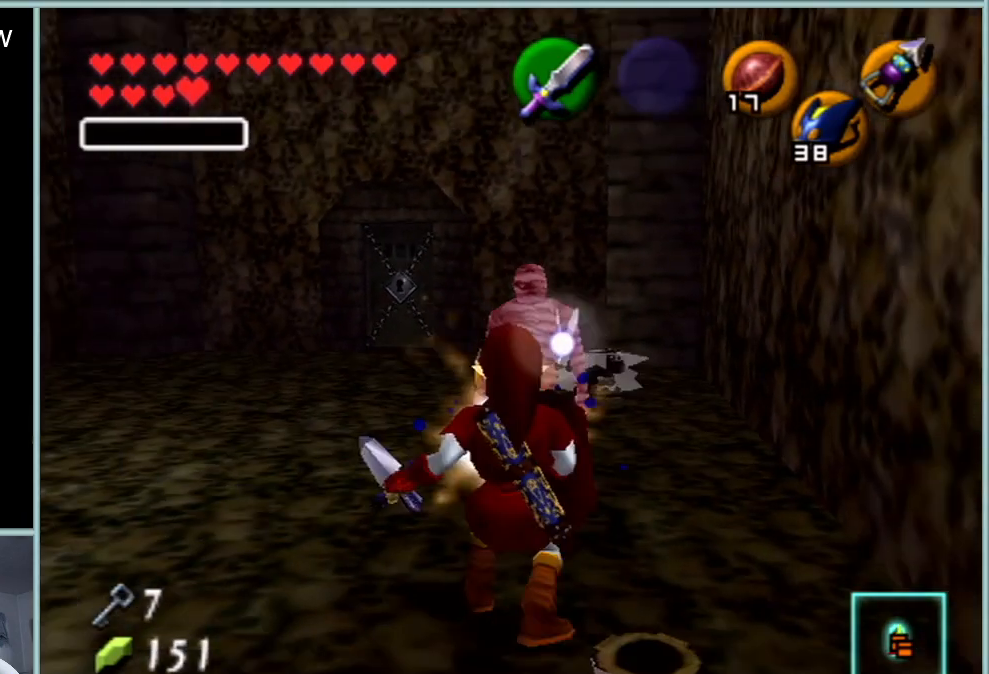
{"buttons": [], "left_stick": "center", "events": []}
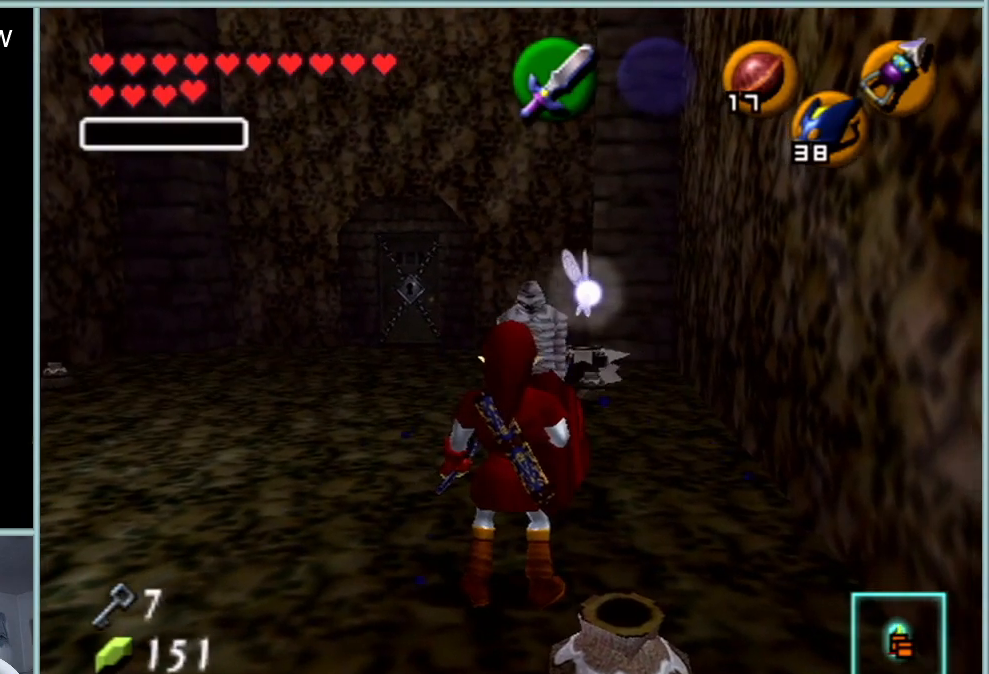
{"buttons": [], "left_stick": "center", "events": [[34, "B", "down"], [234, "B", "up"]]}
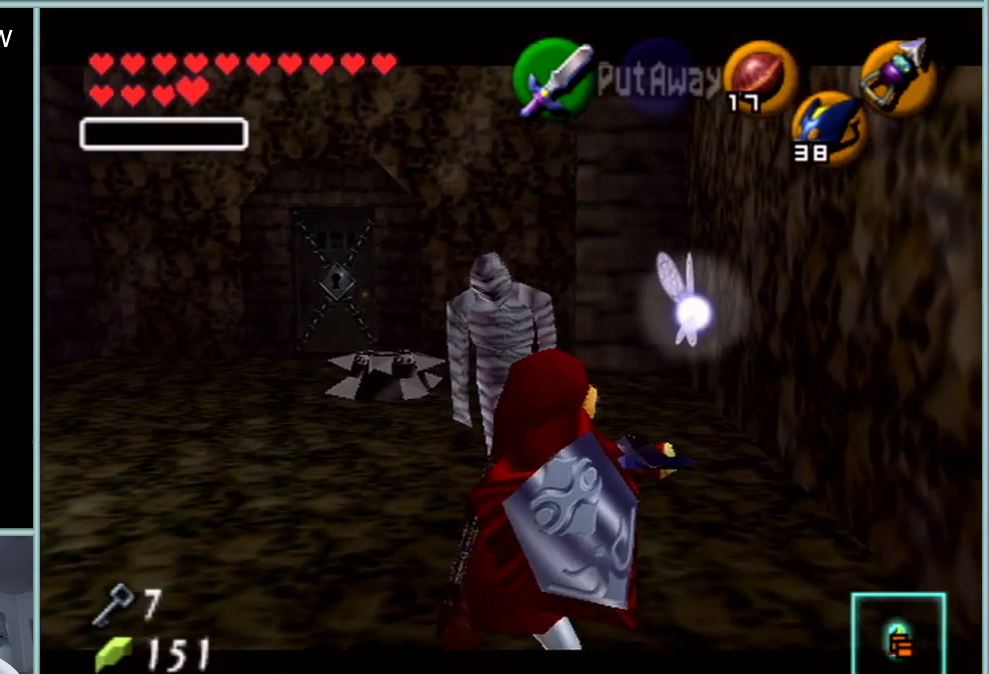
{"buttons": [], "left_stick": "center", "events": []}
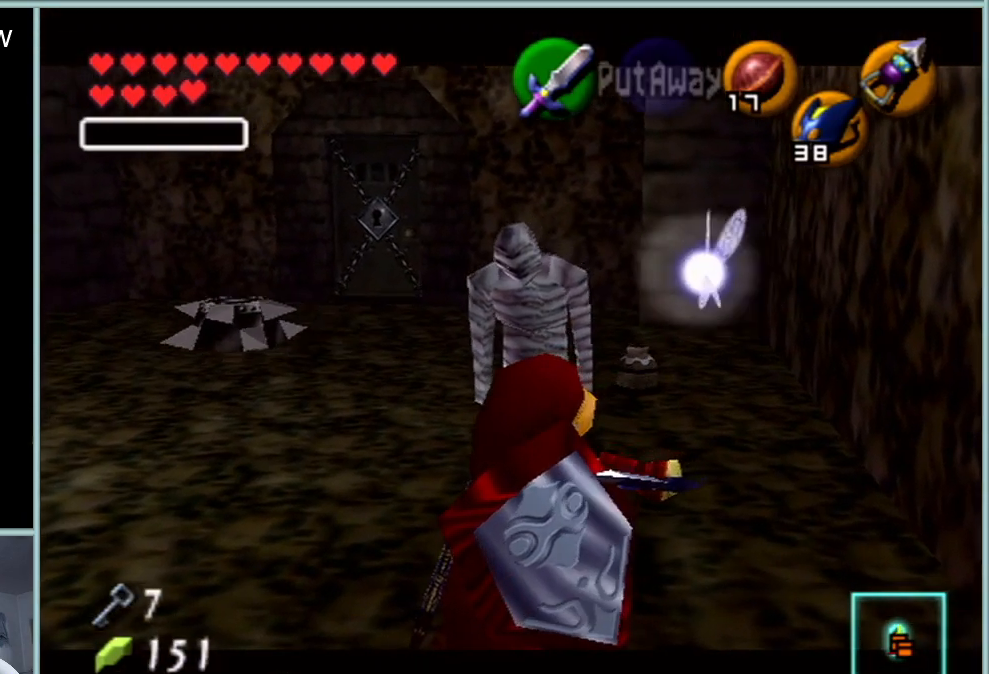
{"buttons": [], "left_stick": "center", "events": []}
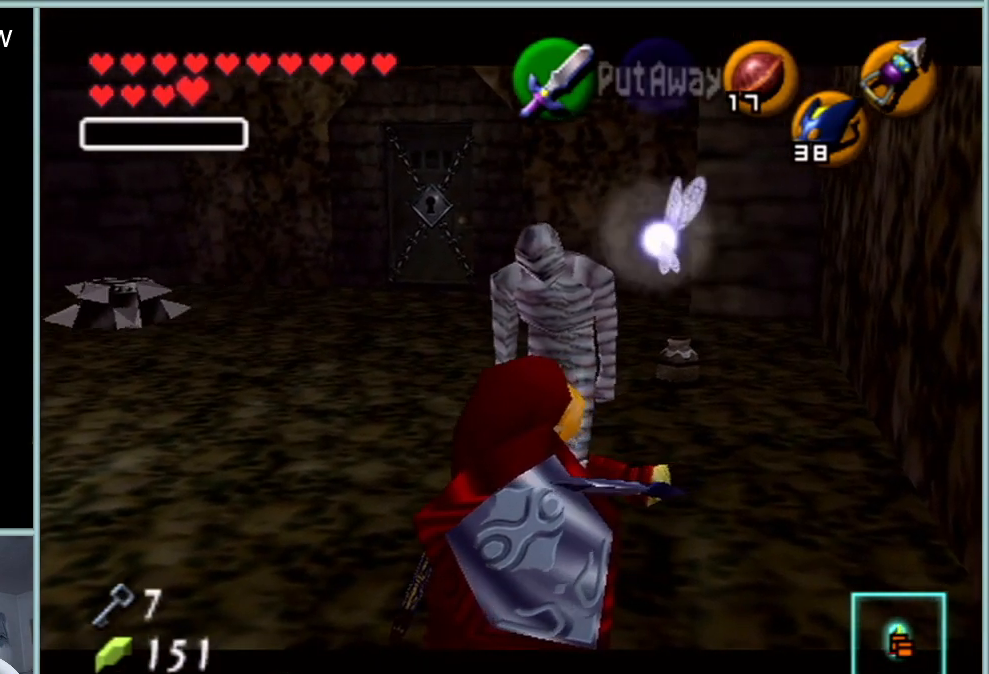
{"buttons": [], "left_stick": "center", "events": []}
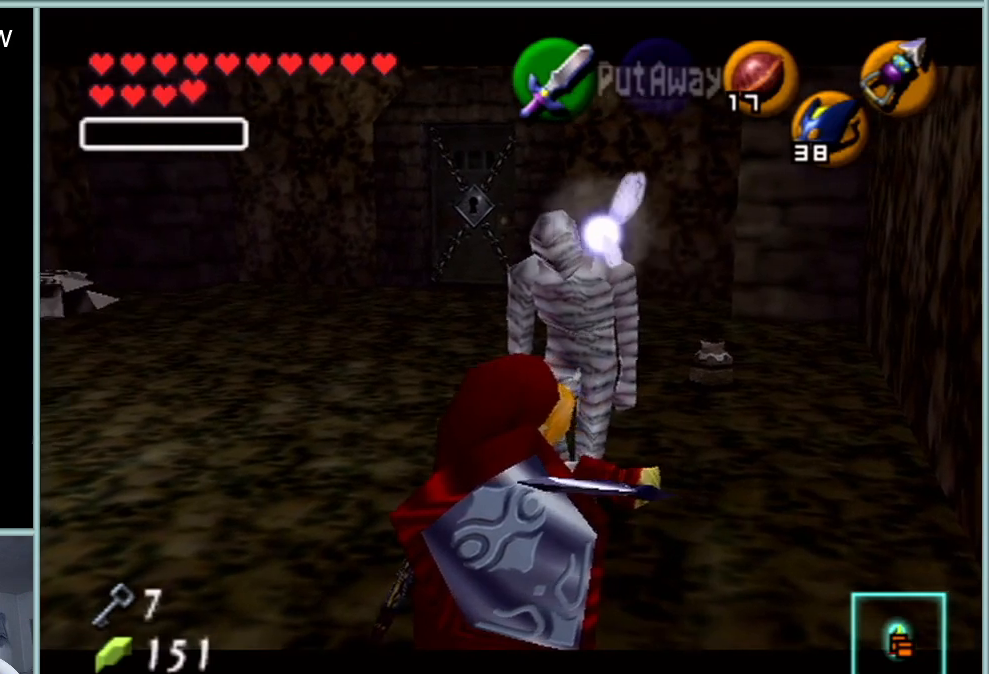
{"buttons": [], "left_stick": "center", "events": []}
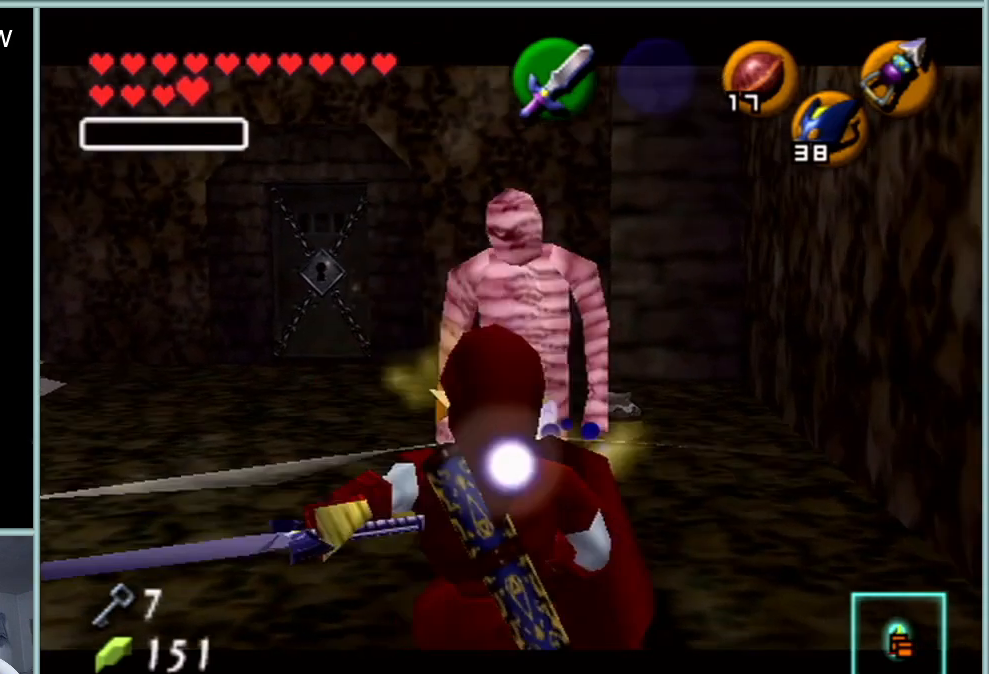
{"buttons": [], "left_stick": "center", "events": []}
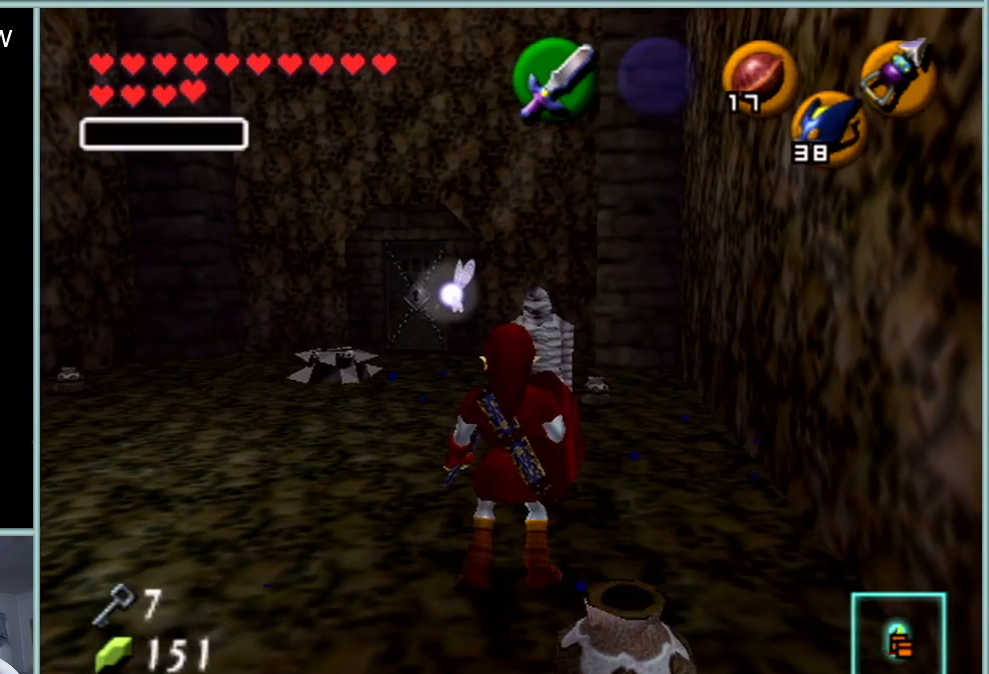
{"buttons": [], "left_stick": "center", "events": [[150, "B", "down"], [334, "B", "up"]]}